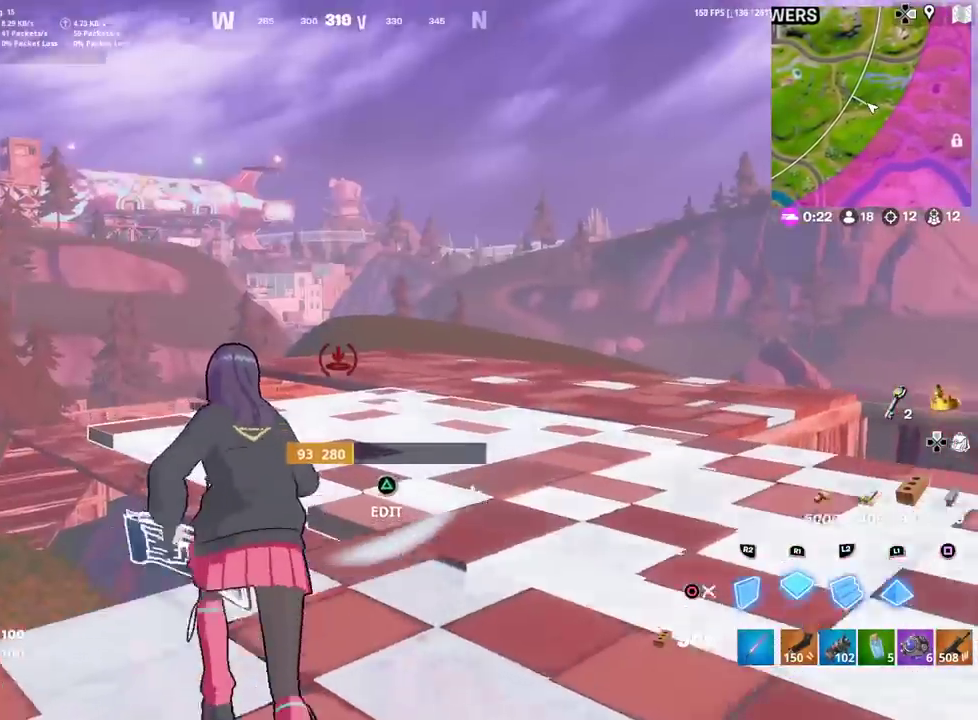
Gameplay with a controller (PlayStation layout); each line is a JSON object with the inputs held at the frame after it (dt_ms = milliseconds from this image to that frame). "events" lists button and stick changes between this image and that frame as [ms after this image, input, new state], when the widget could be followed in between. Not read: TOUCHPAD.
{"dt_ms": 500, "buttons": ["R2"], "left_stick": "up-left", "right_stick": "center", "events": [[83, "R1", "up"], [167, "left_stick", "up-left"], [183, "CROSS", "down"], [317, "left_stick", "down-right"], [367, "CROSS", "up"], [400, "R2", "down"], [417, "left_stick", "up-left"]]}
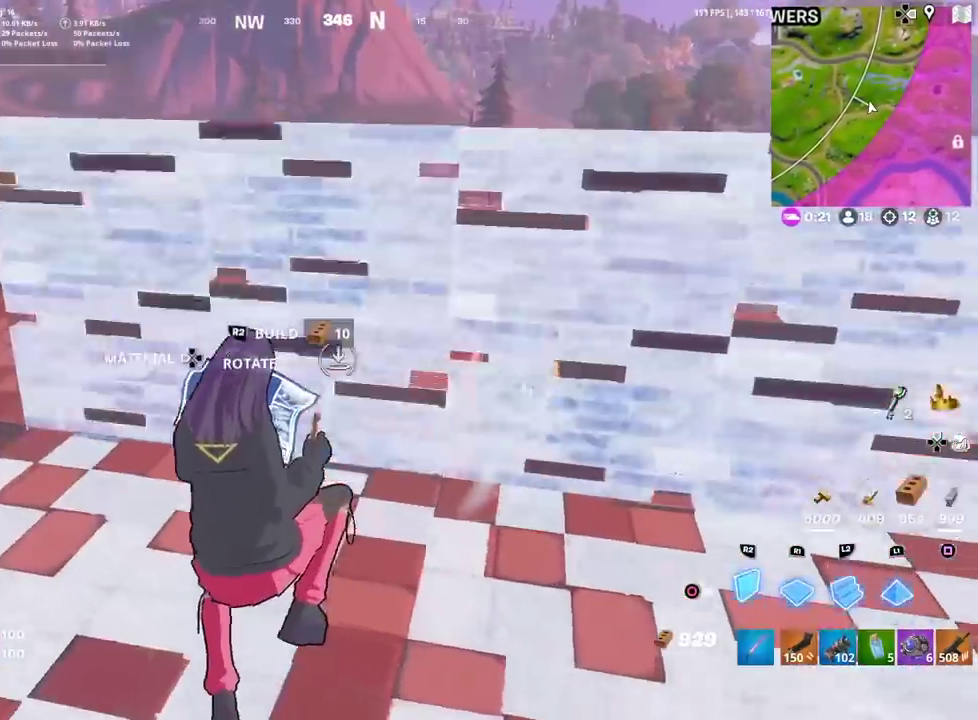
{"dt_ms": 501, "buttons": ["CIRCLE"], "left_stick": "up-left", "right_stick": "center", "events": [[34, "R2", "up"], [67, "L2", "down"], [100, "left_stick", "down-right"], [167, "right_stick", "down-right"], [184, "L2", "up"], [217, "R2", "down"], [317, "right_stick", "center"], [367, "R2", "up"], [401, "CIRCLE", "down"], [501, "left_stick", "up-left"]]}
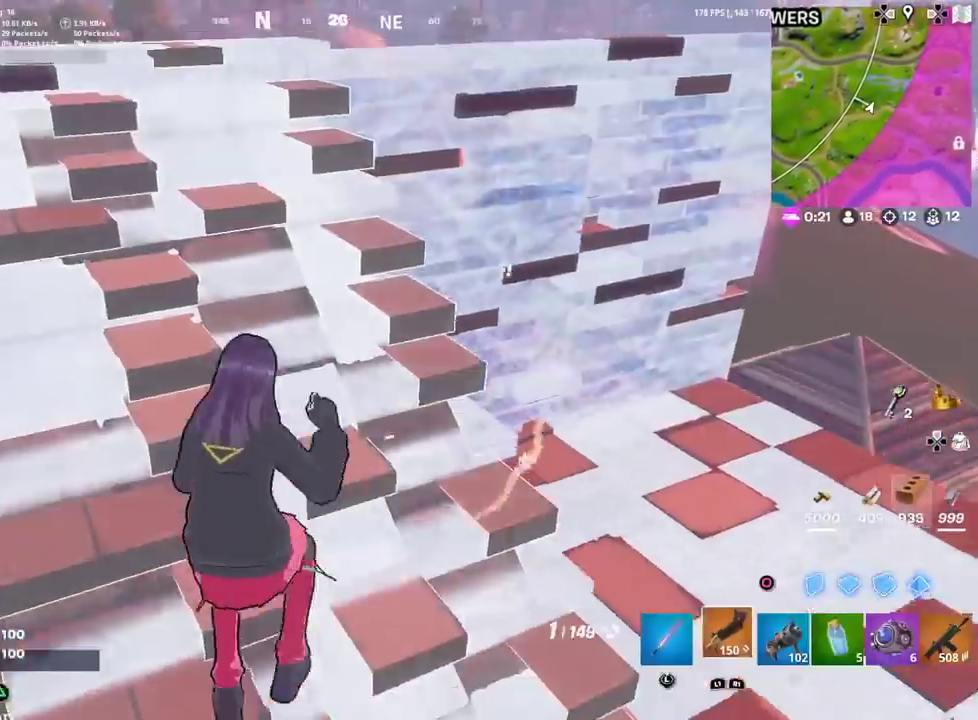
{"dt_ms": 400, "buttons": ["CROSS"], "left_stick": "up-left", "right_stick": "center", "events": [[16, "CIRCLE", "up"], [33, "right_stick", "left"], [116, "right_stick", "center"], [283, "right_stick", "down"], [350, "CROSS", "down"], [350, "left_stick", "down-right"], [383, "right_stick", "center"], [400, "left_stick", "up-left"]]}
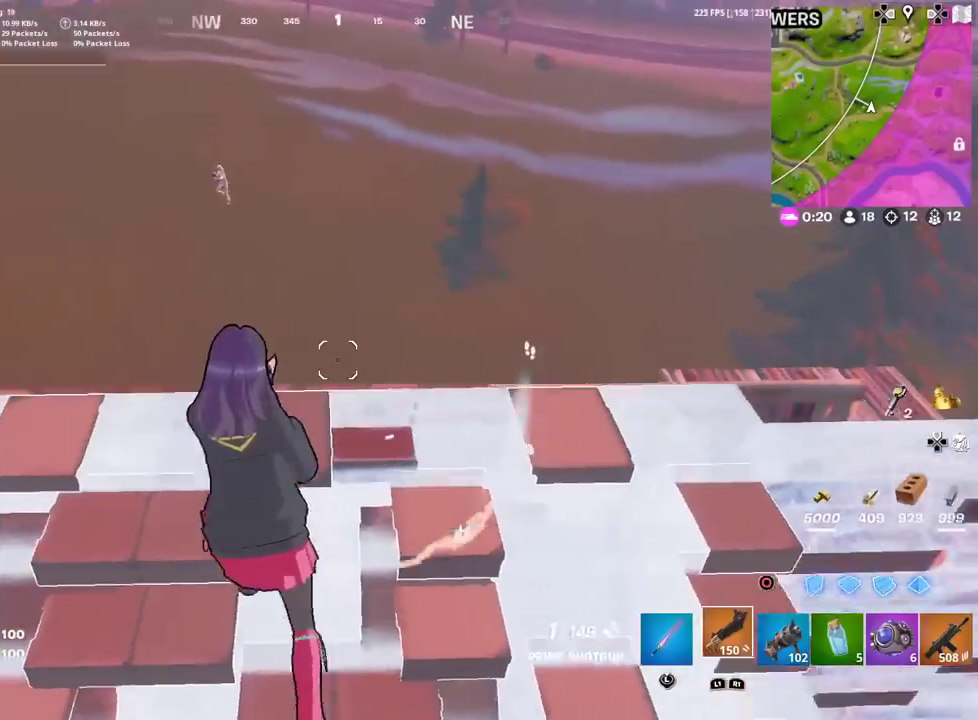
{"dt_ms": 601, "buttons": [], "left_stick": "left", "right_stick": "center", "events": [[100, "CROSS", "up"], [300, "left_stick", "left"], [434, "right_stick", "up-left"], [484, "L1", "down"], [501, "right_stick", "center"], [601, "L1", "up"]]}
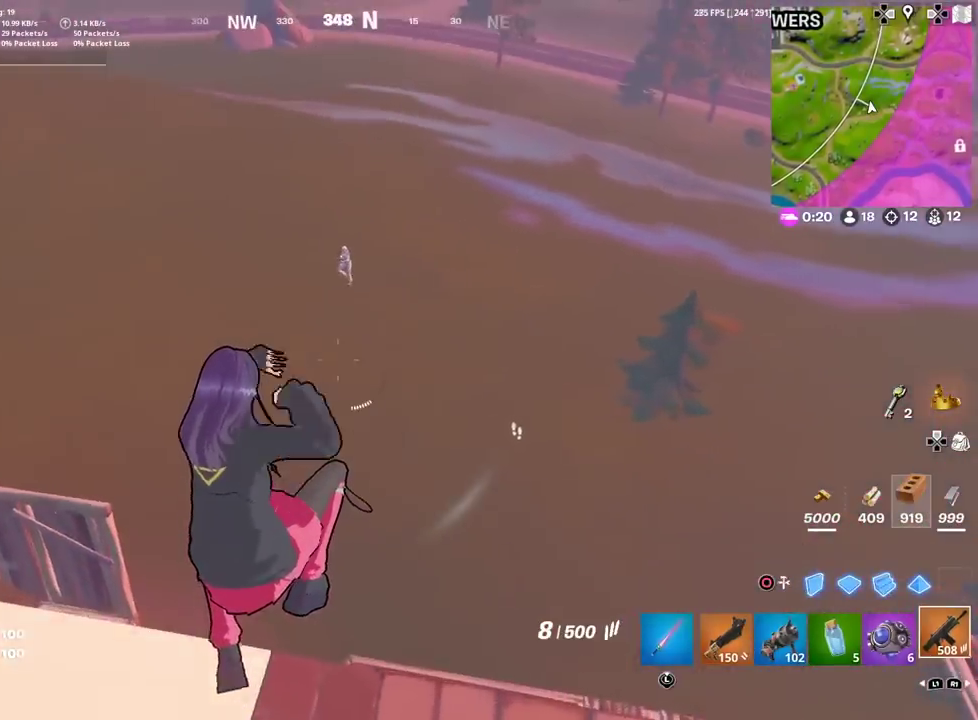
{"dt_ms": 500, "buttons": [], "left_stick": "left", "right_stick": "center", "events": [[33, "right_stick", "up"], [133, "right_stick", "center"], [333, "right_stick", "up"], [450, "right_stick", "center"]]}
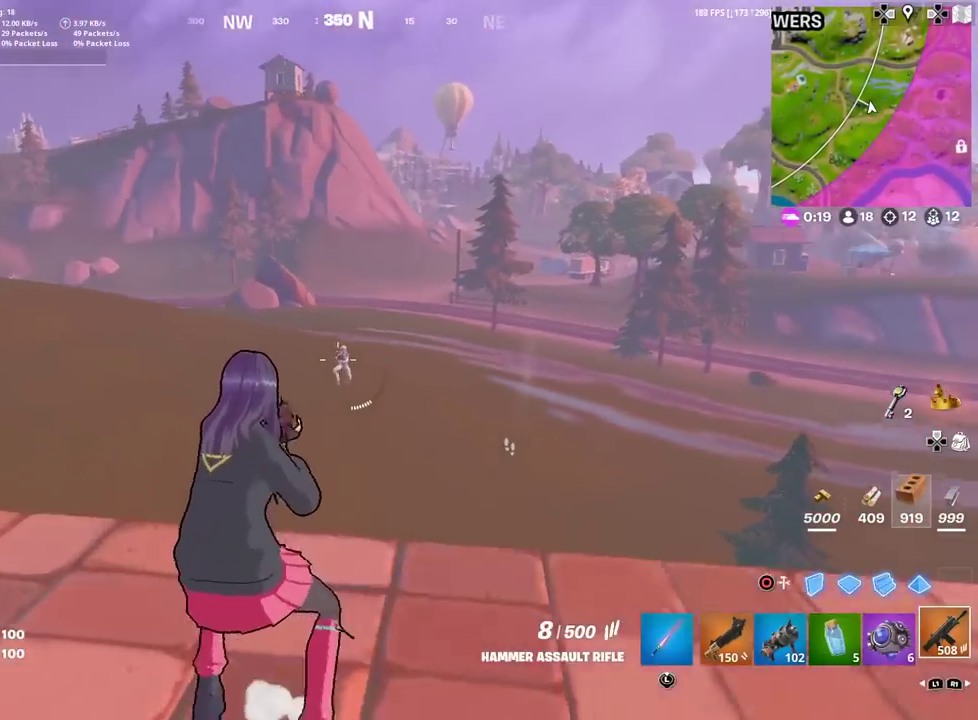
{"dt_ms": 501, "buttons": ["L2", "R2"], "left_stick": "up-left", "right_stick": "down-right"}
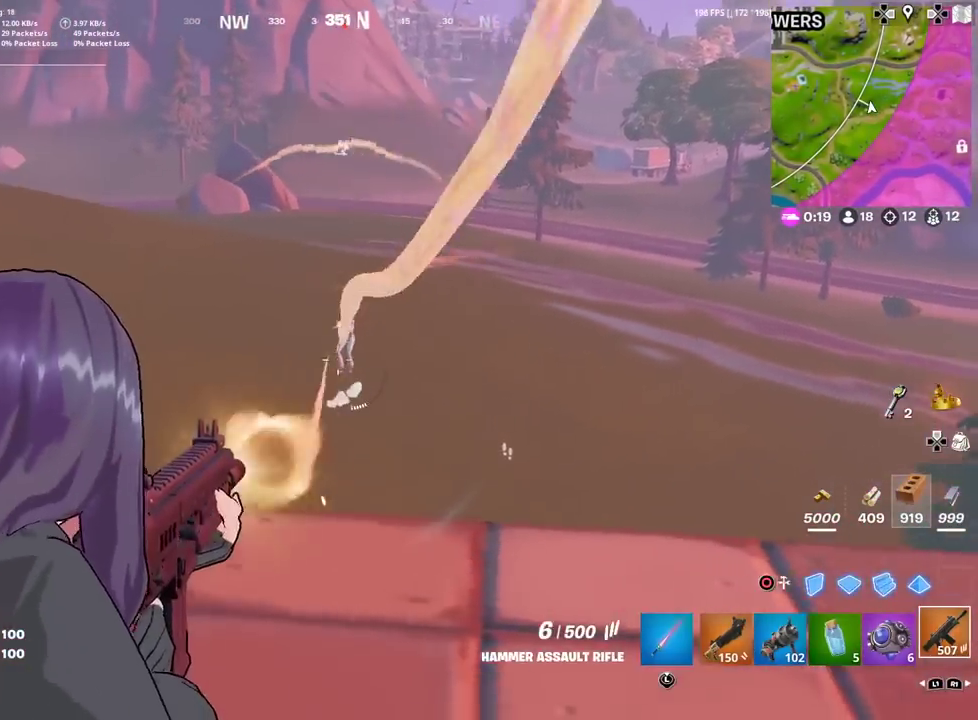
{"dt_ms": 400, "buttons": ["L2", "R2"], "left_stick": "left", "right_stick": "center"}